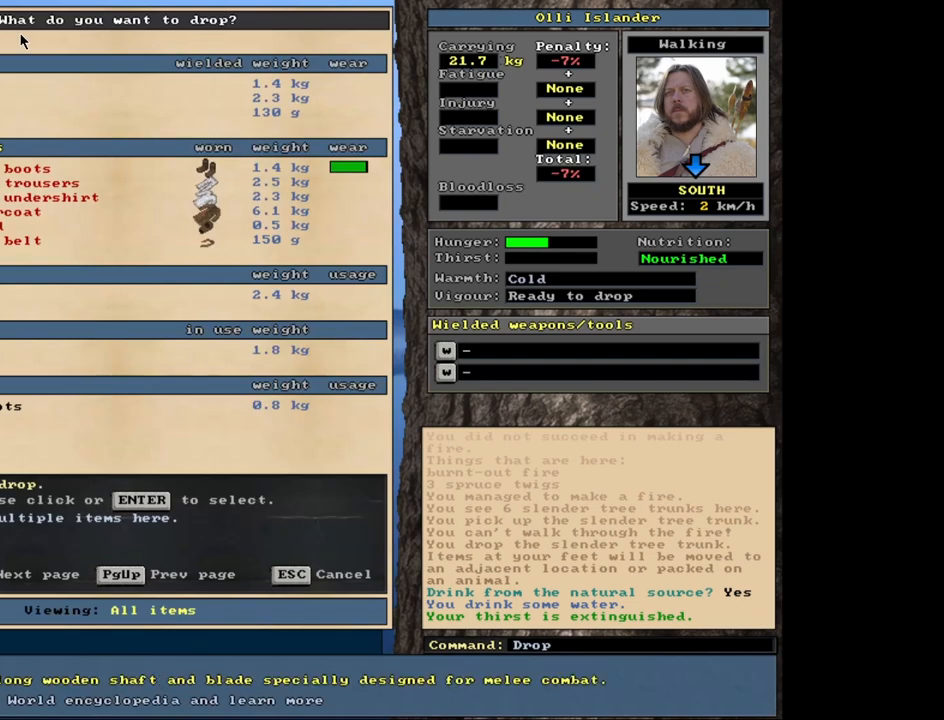
Gameplay with keyboard and mouse; each line is a JSON object with the keys and mouse buttons held at the frame after it. "events" lists presses ("down") and releases ("up") of ".", "/", "0", "1", "2", "3", "4", "5", "6", "7", "8", "9", "a", "alt_l", "alt_r", "b", "backslash", "backspace", "c", "caps_lock", "comma", "ctrl_l", "ctrl_r", "d", "down", "e", "equals", "escape", "f", "f1", "f10", "f11", "f12", "f2", "f3", "f4", "f5", "f6", "f7", "f8", "f9", "g", "h", "i", "j", "k", "l", "lbracket", "left", "m", "minus", "n", "num0", "num1", "num2", "num3", "num4", "num5", "num6", "num7", "num8", "num9", "o", "p", "q", "quote", "r", "rbracket", "return", "right", "s", "semicolon", "shift_l", "shift_r", "space", "super", "t", "tab", "tilde", "u", "up", "v", "w", "x", "y", "z", "mouse_left", "mouse_wheel", "mouse_right", "mouse_mb4" and "mouse_mb5" between this image and that frame as [ms after this image, input, new state], when the widget could be followed in between. "mouse_left", "mouse_wheel", "mouse_right", "mouse_mb4", "mouse_mb5" = the "left", "wheel", "right", "mb4", "mb5" buttons of the "mouse" list. No other keys are recorded. "wheel" means that the mouse wheel is clicked or scrolled. Mouse movement is not recorded. Not read: other_keys.
{"keys": [], "mouse": [], "events": []}
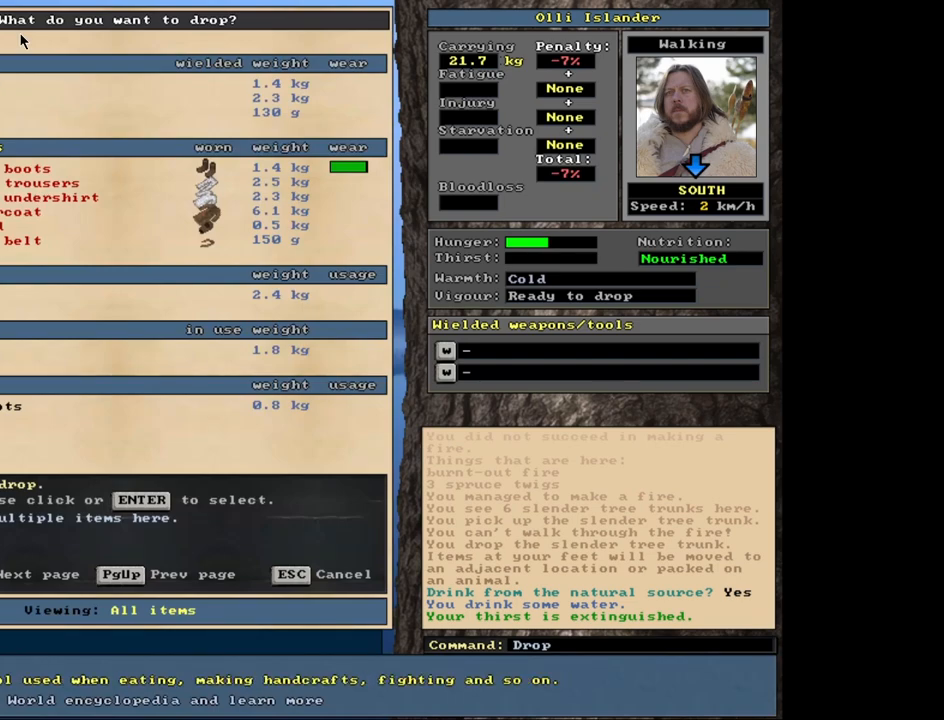
{"keys": [], "mouse": [], "events": []}
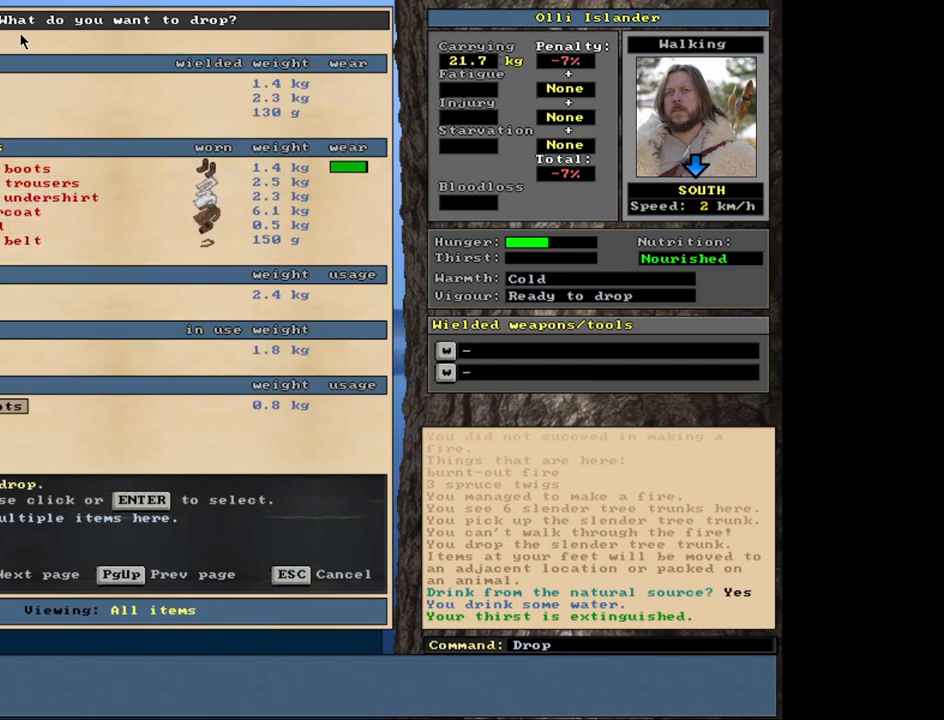
{"keys": [], "mouse": [], "events": []}
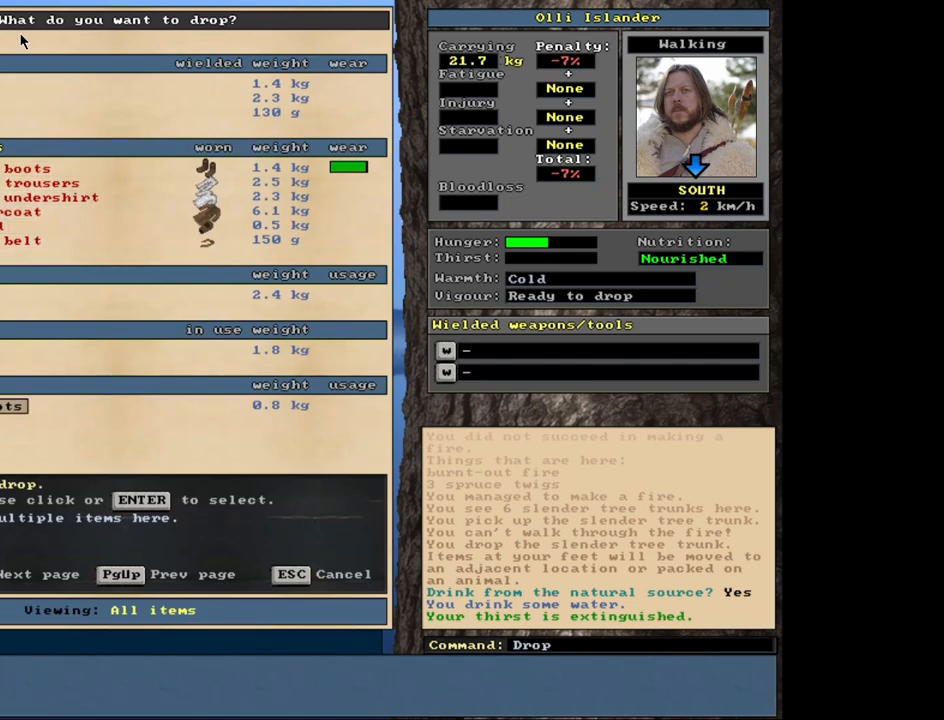
{"keys": [], "mouse": [], "events": []}
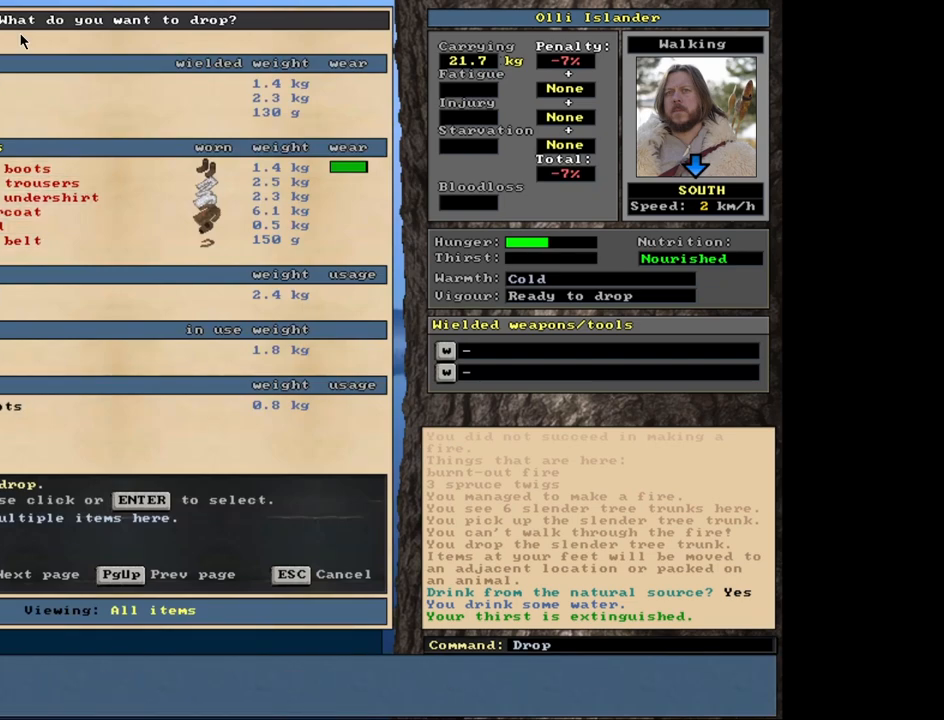
{"keys": [], "mouse": [], "events": []}
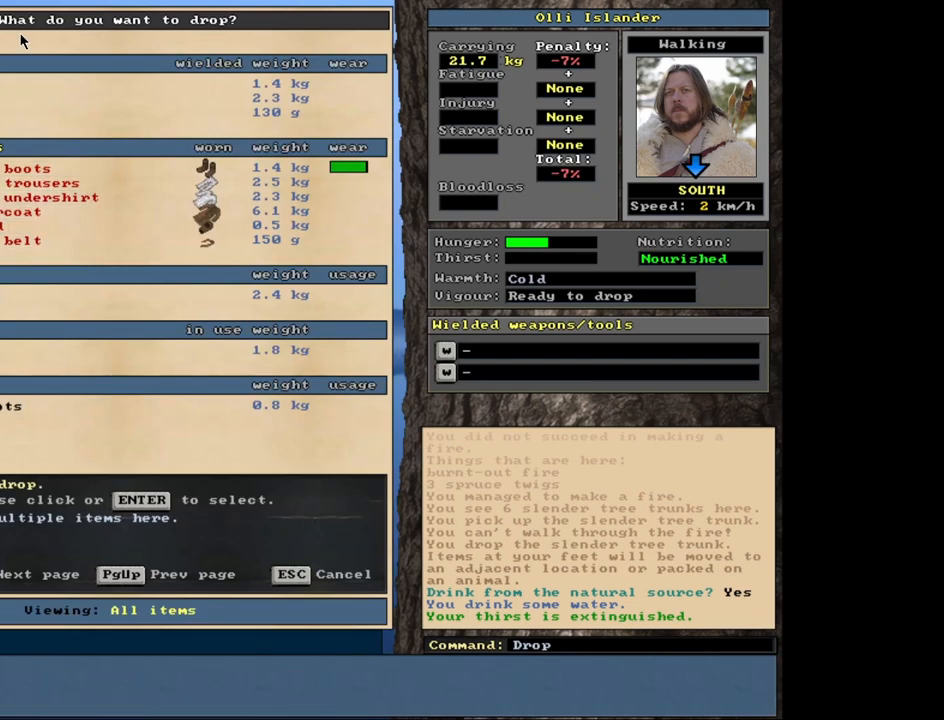
{"keys": [], "mouse": [], "events": []}
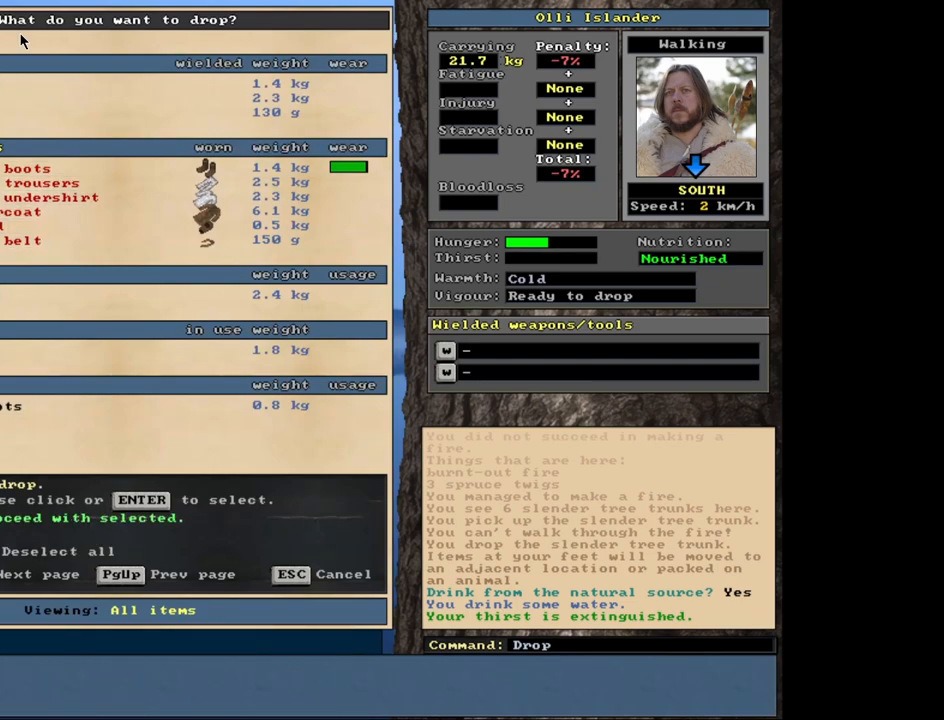
{"keys": [], "mouse": [], "events": [[100, "space", "down"], [183, "space", "up"]]}
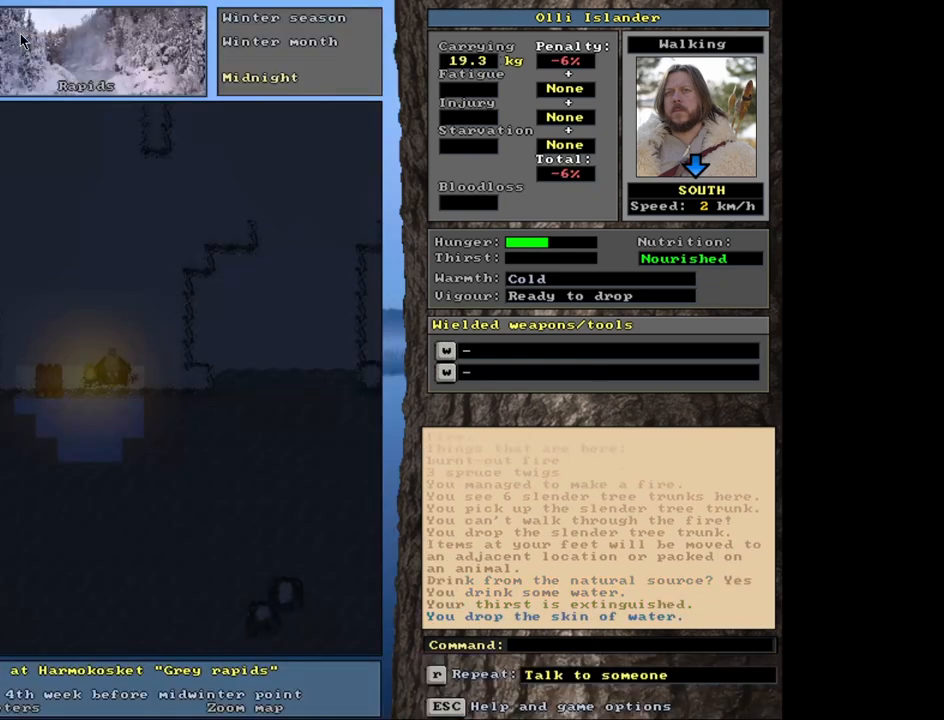
{"keys": [], "mouse": [], "events": []}
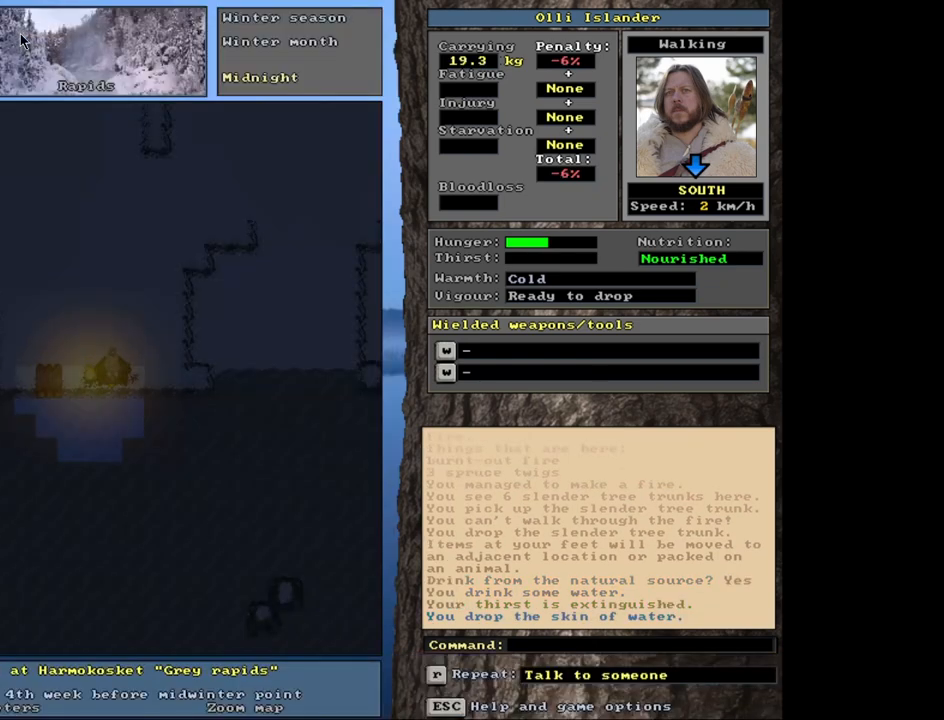
{"keys": [], "mouse": [], "events": []}
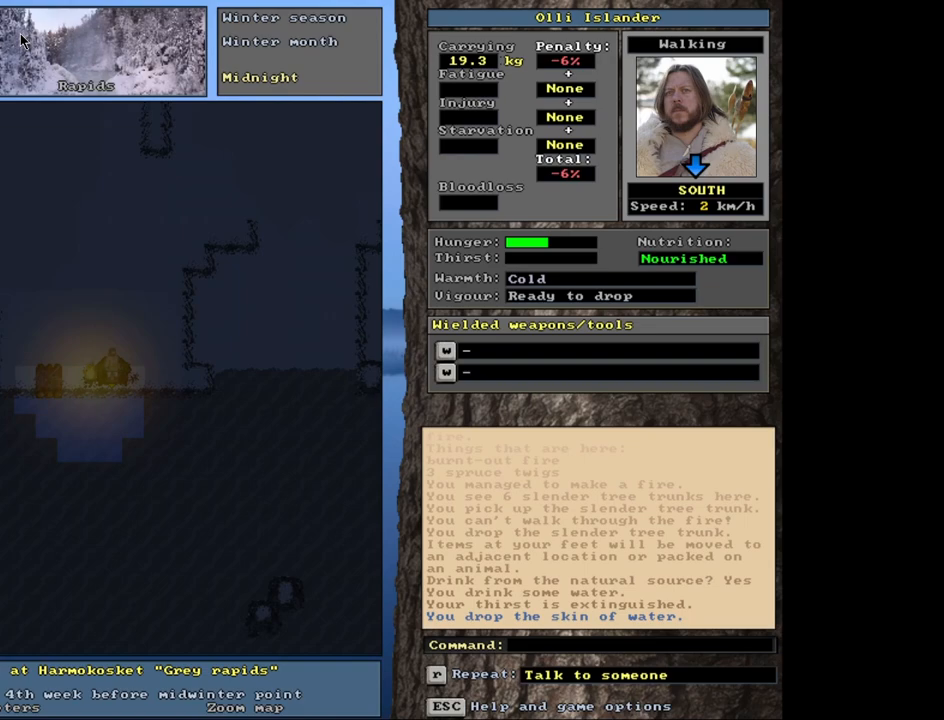
{"keys": [], "mouse": [], "events": [[200, "ctrl_l", "down"], [267, "ctrl_l", "up"]]}
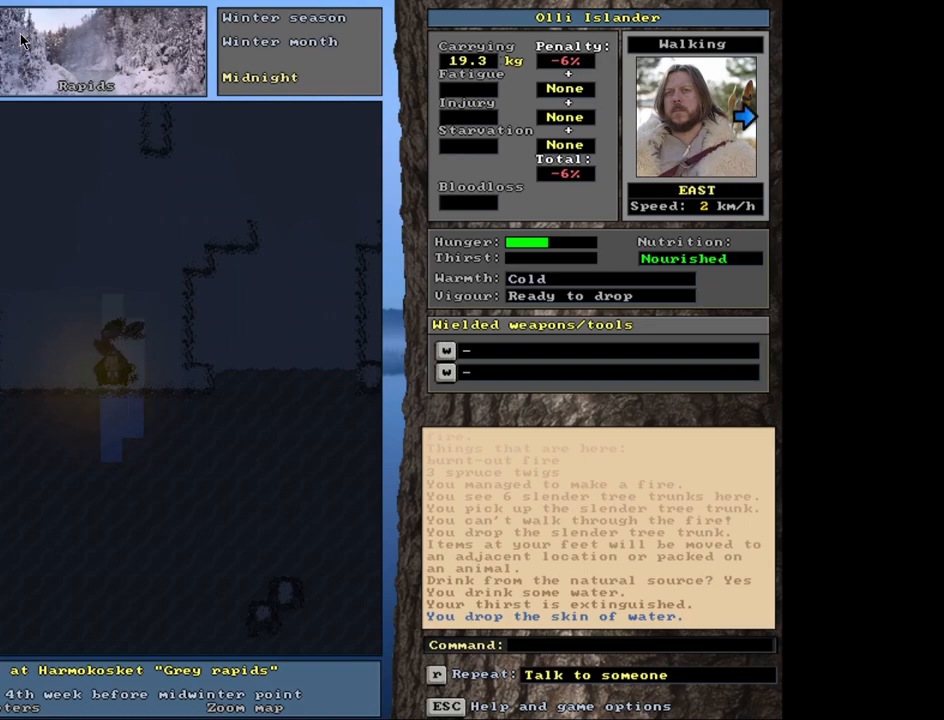
{"keys": ["ctrl_l"], "mouse": [], "events": [[83, "ctrl_l", "down"]]}
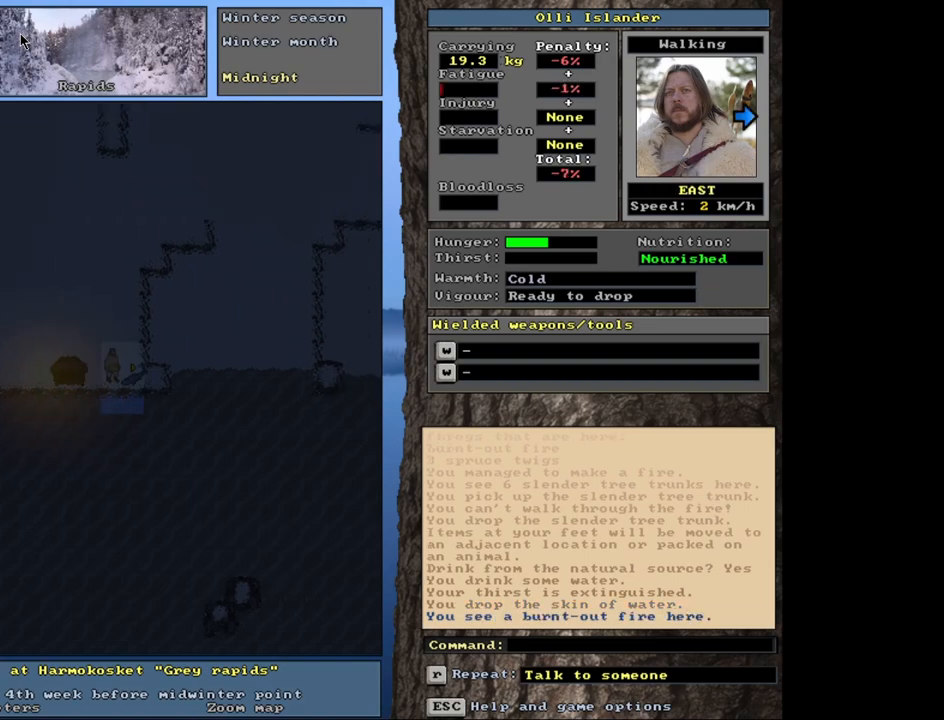
{"keys": ["ctrl_l"], "mouse": [], "events": []}
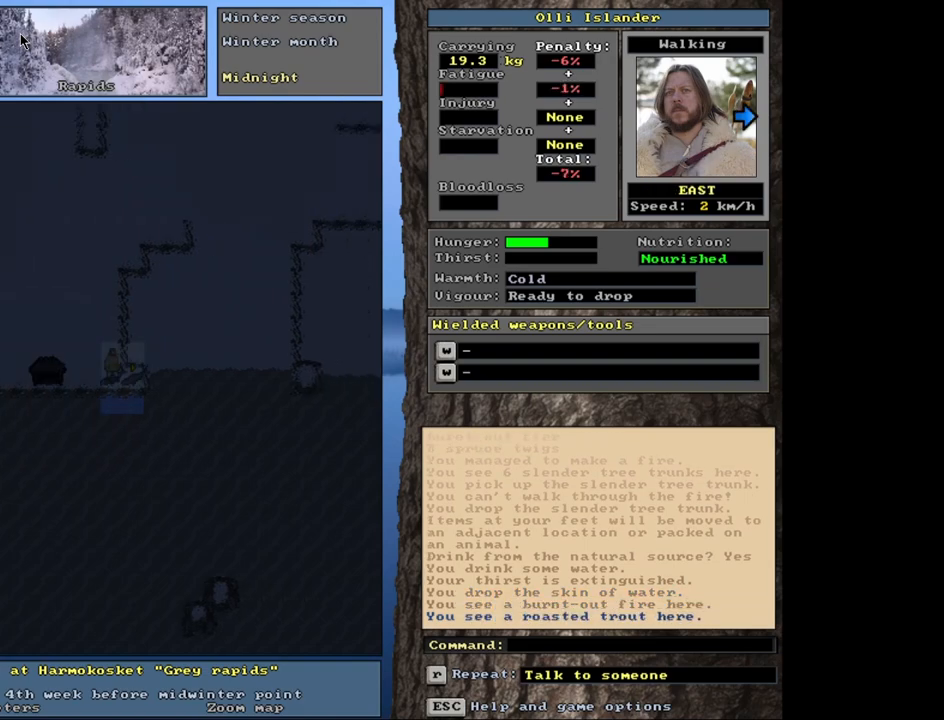
{"keys": ["ctrl_l"], "mouse": [], "events": []}
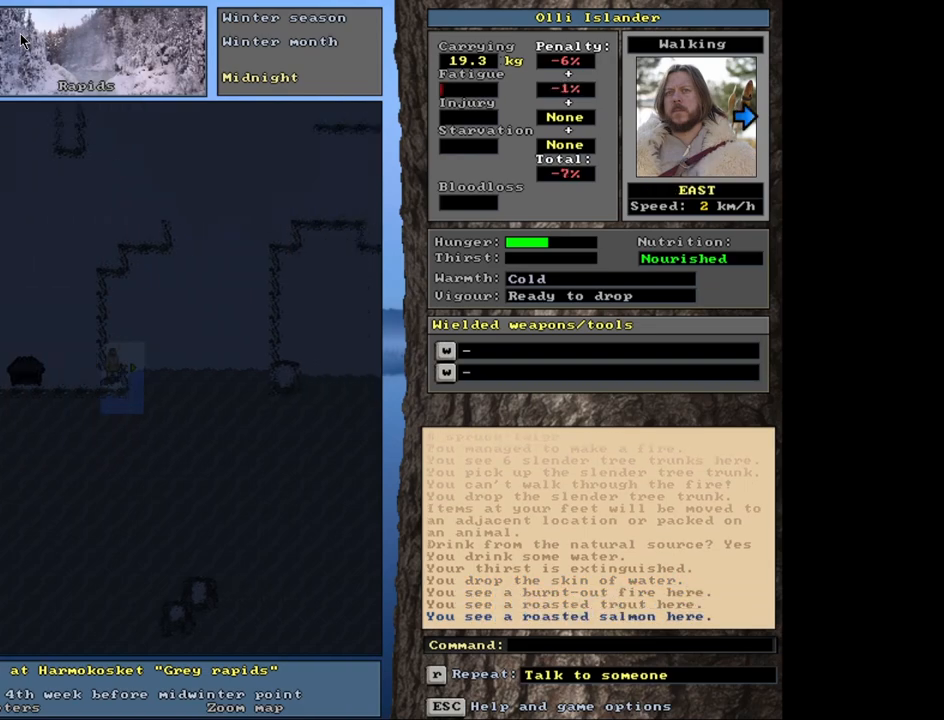
{"keys": [], "mouse": [], "events": [[50, "ctrl_l", "up"], [233, "g", "down"], [317, "g", "up"]]}
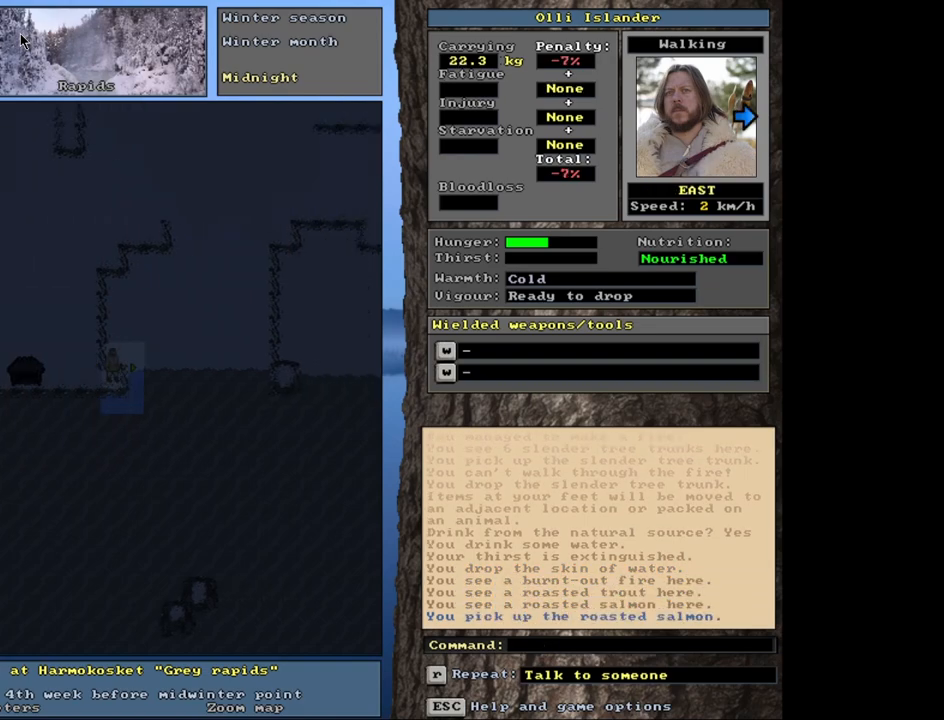
{"keys": ["ctrl_l"], "mouse": [], "events": [[167, "ctrl_l", "down"]]}
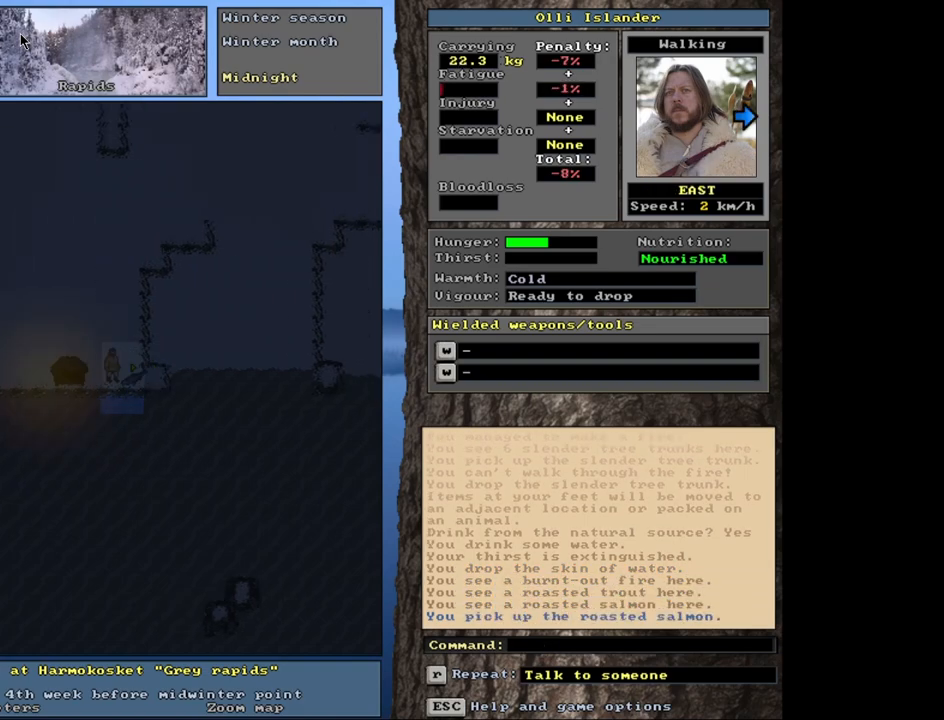
{"keys": ["ctrl_l"], "mouse": [], "events": []}
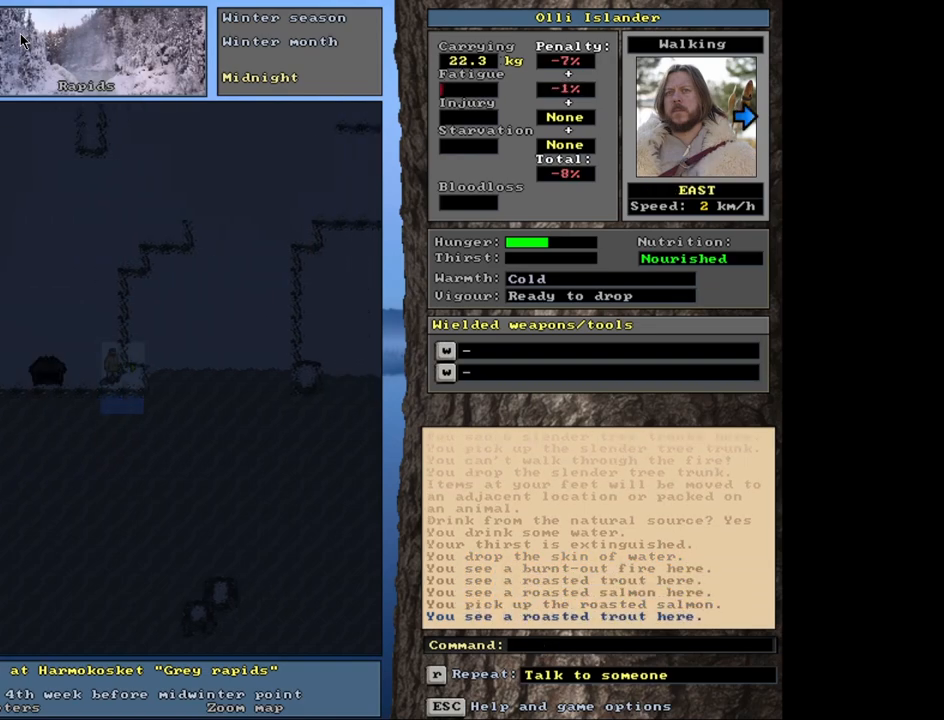
{"keys": [], "mouse": [], "events": [[17, "ctrl_l", "up"]]}
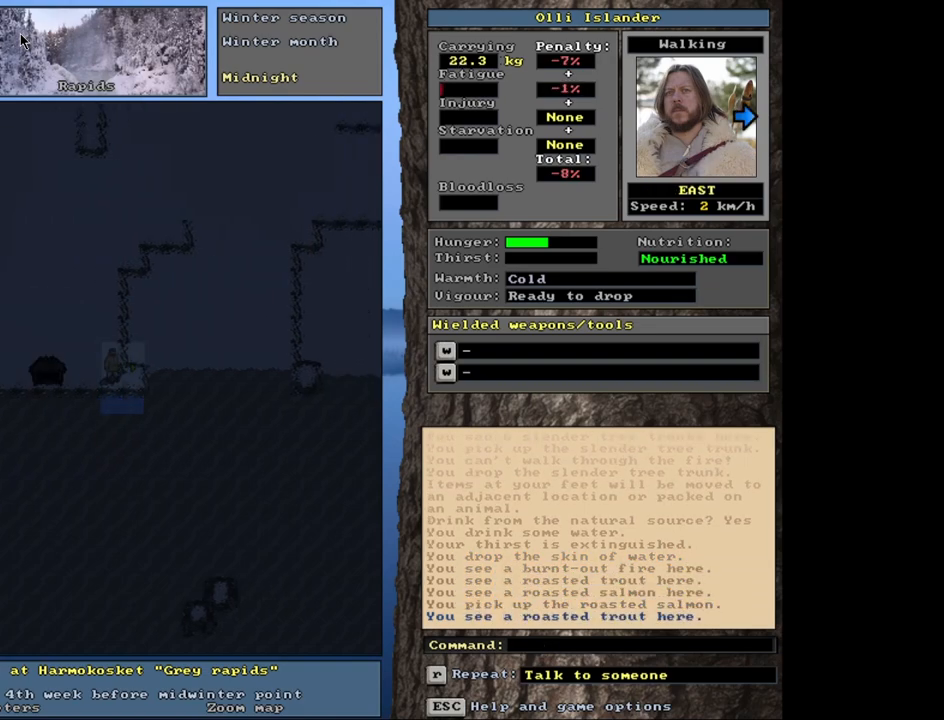
{"keys": [], "mouse": [], "events": [[233, "p", "down"], [317, "p", "up"], [400, "right", "down"], [500, "right", "up"]]}
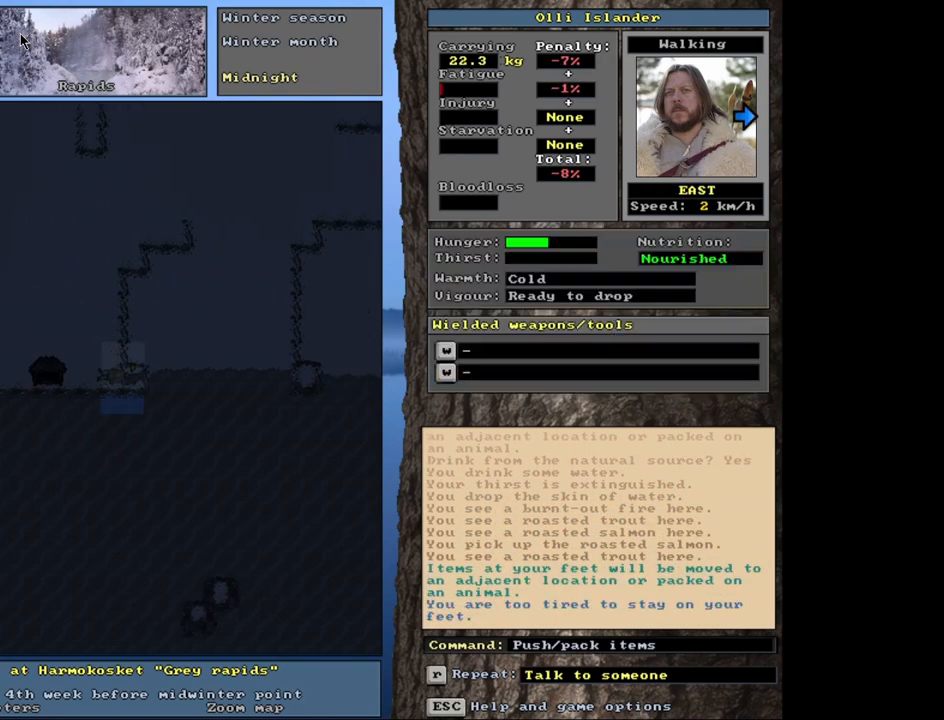
{"keys": ["ctrl_l"], "mouse": [], "events": [[300, "ctrl_l", "down"]]}
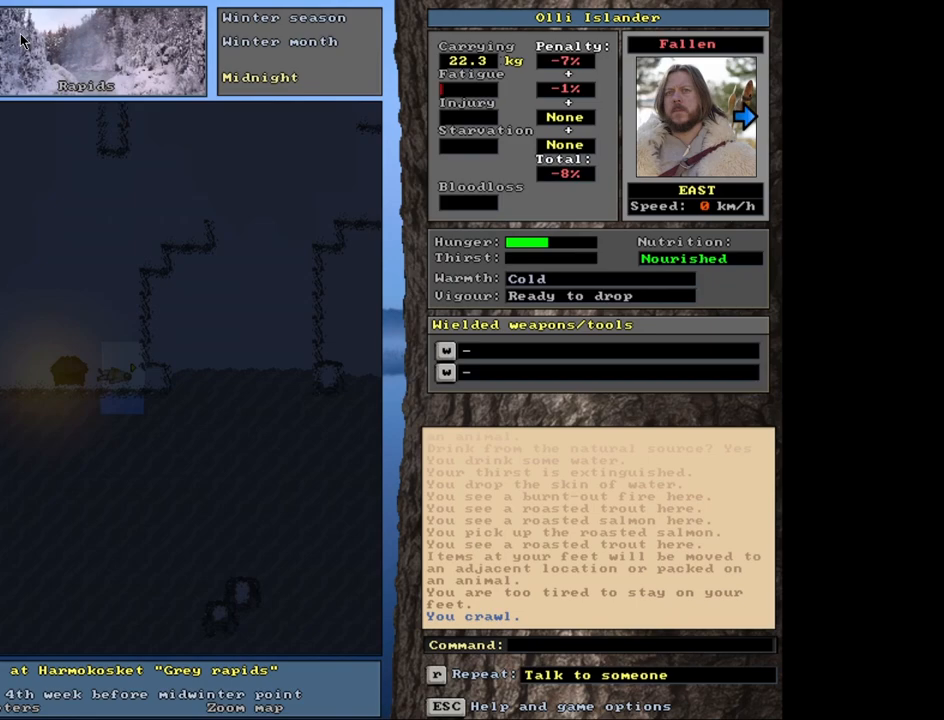
{"keys": ["ctrl_l"], "mouse": [], "events": [[167, "ctrl_l", "up"], [317, "ctrl_l", "down"]]}
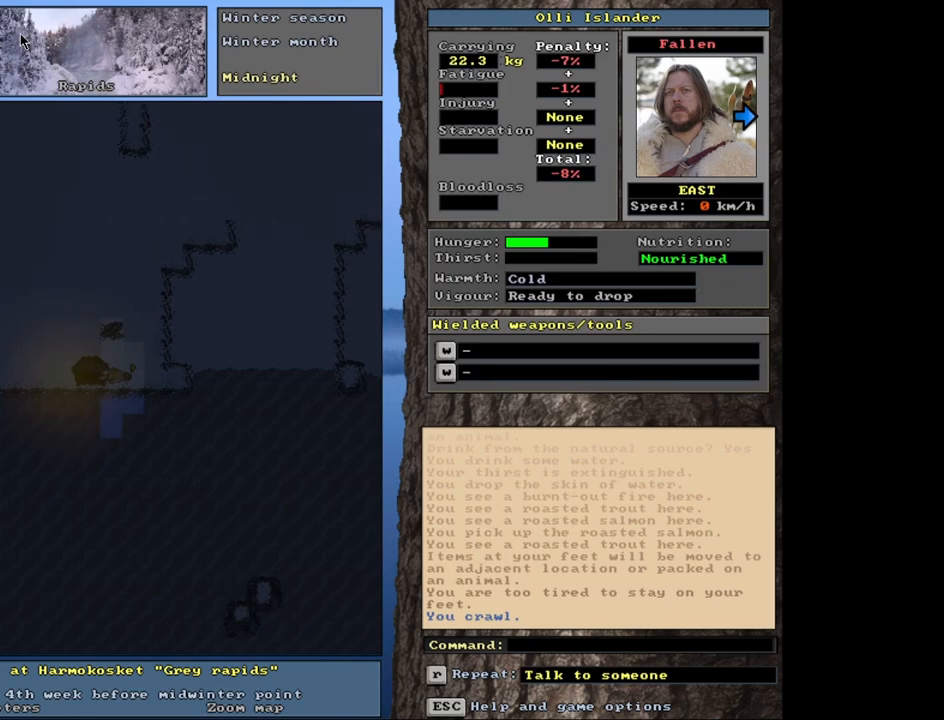
{"keys": [], "mouse": [], "events": [[283, "ctrl_l", "up"]]}
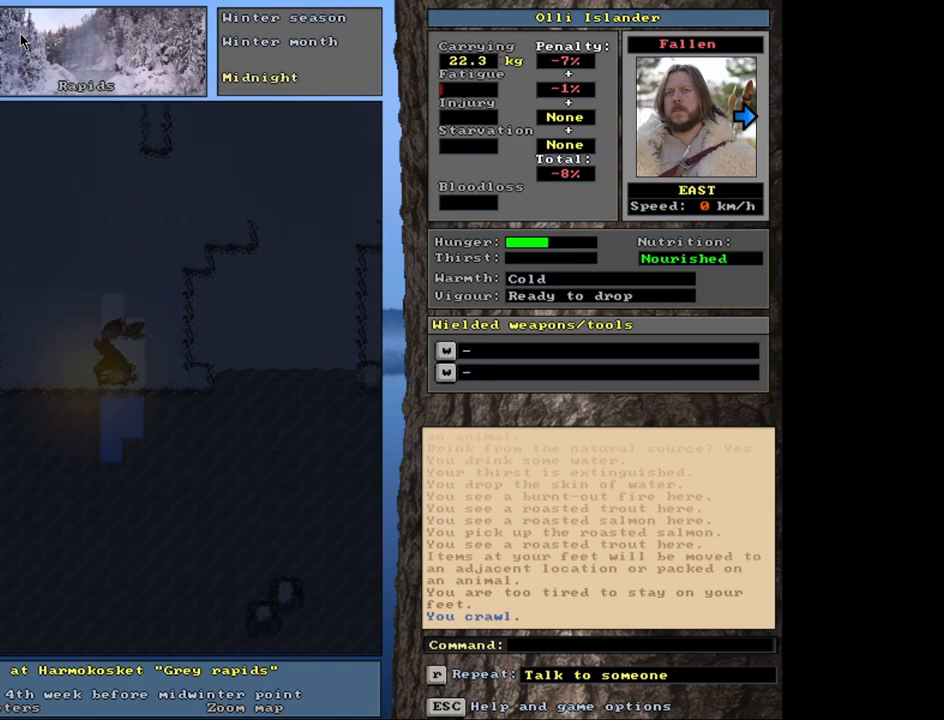
{"keys": [], "mouse": [], "events": []}
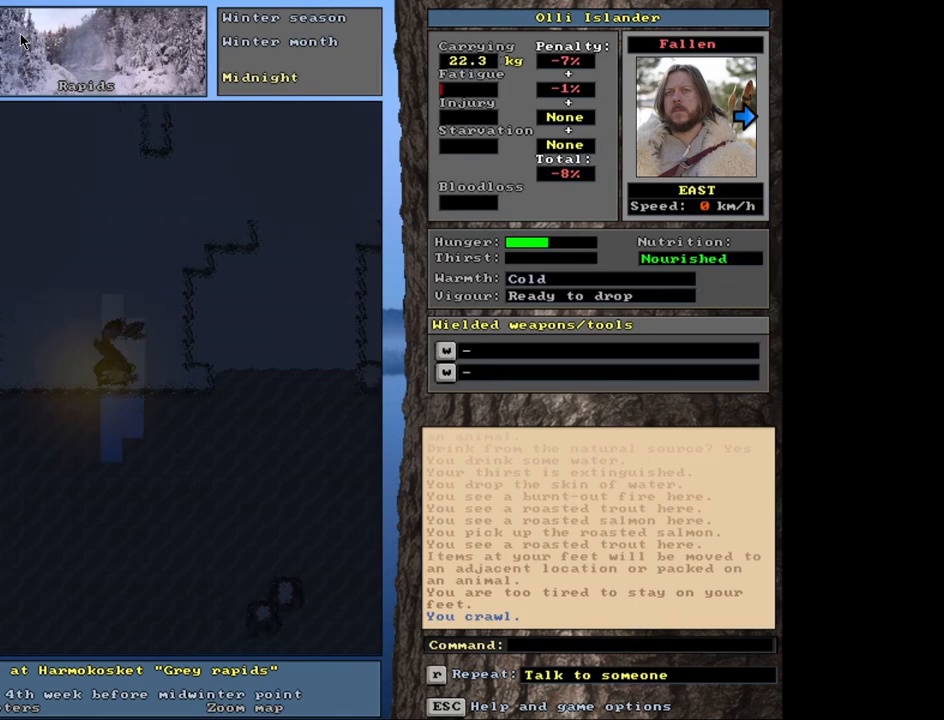
{"keys": [], "mouse": [], "events": [[367, "e", "down"], [467, "e", "up"]]}
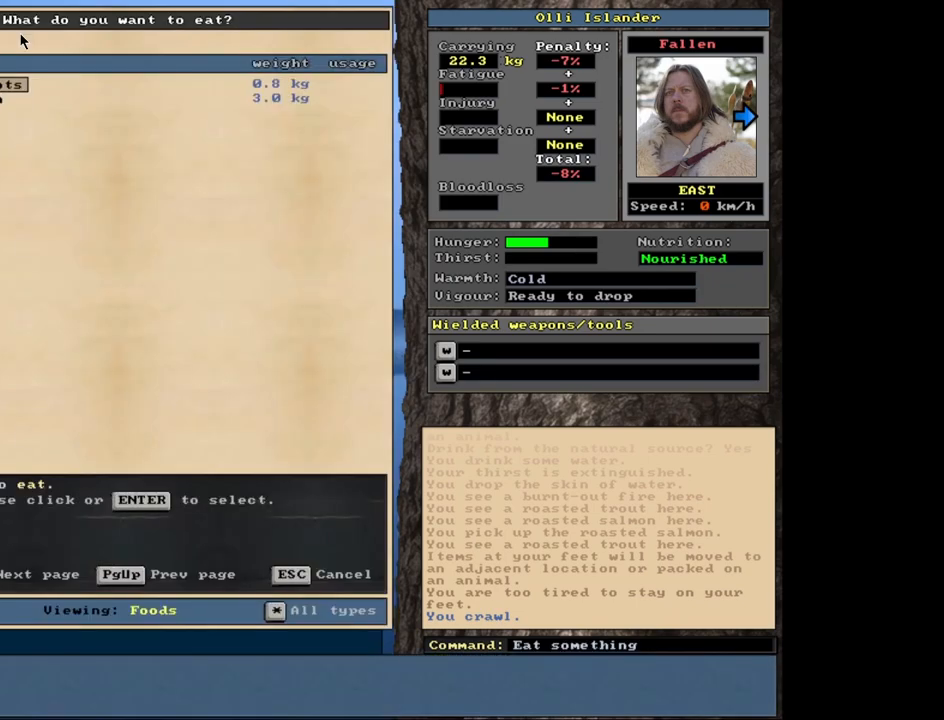
{"keys": [], "mouse": [], "events": []}
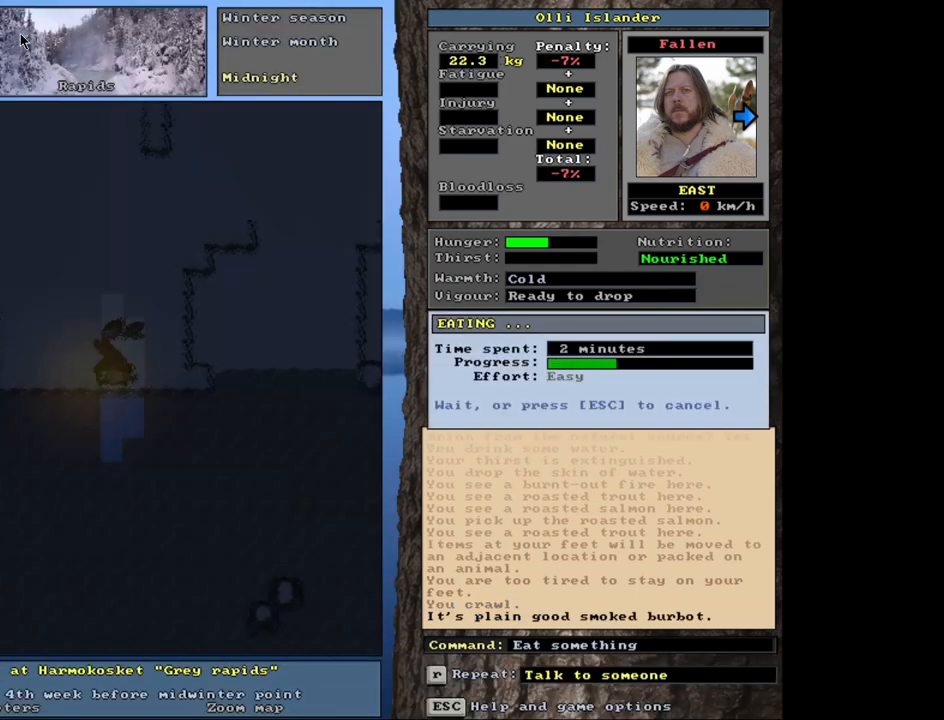
{"keys": [], "mouse": [], "events": []}
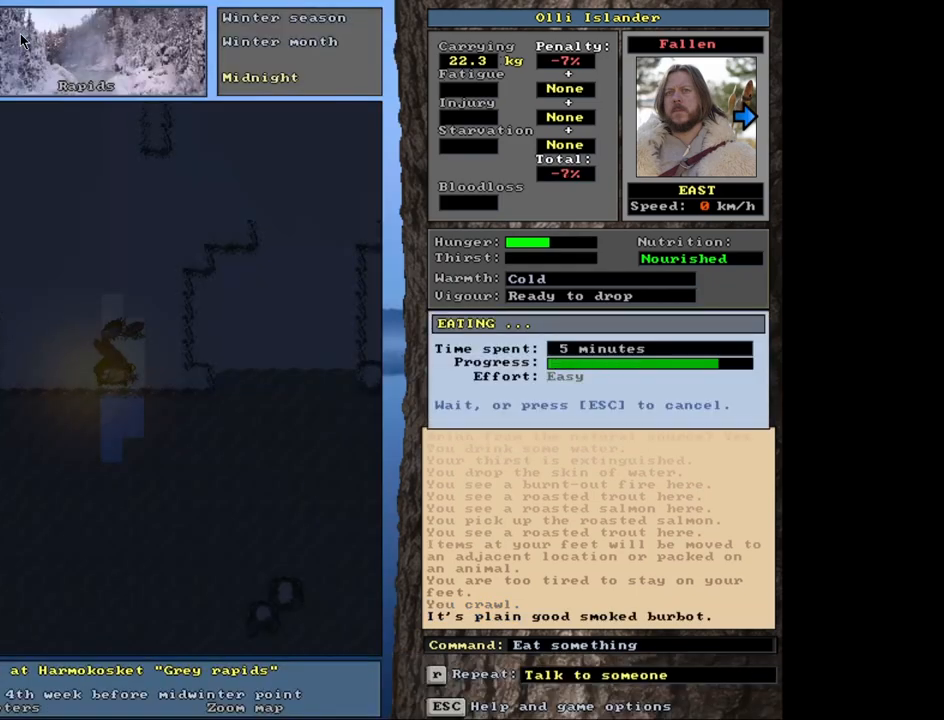
{"keys": [], "mouse": [], "events": []}
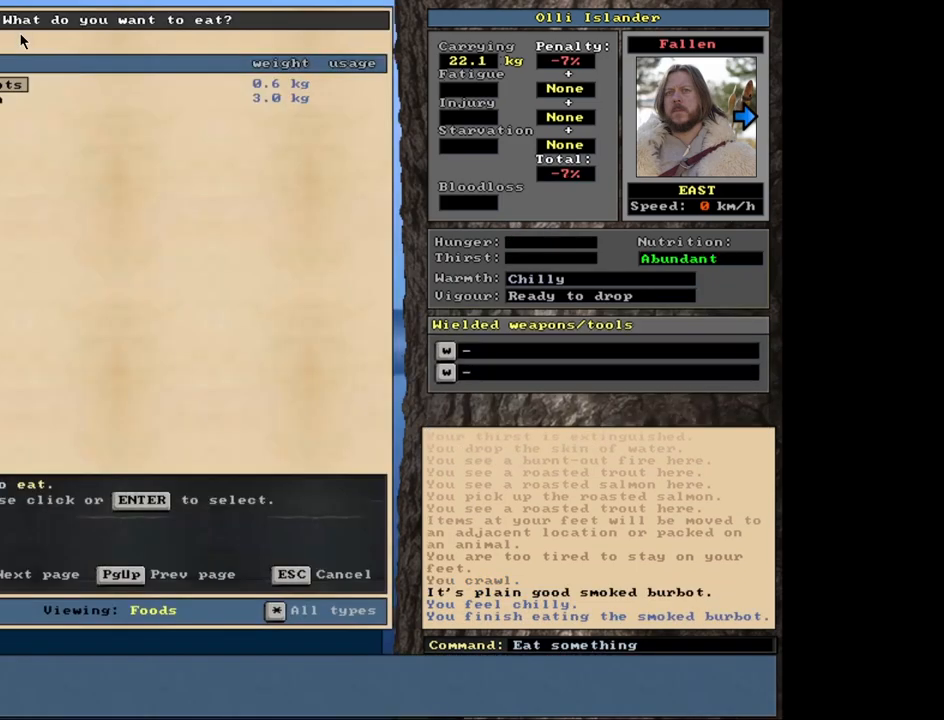
{"keys": [], "mouse": [], "events": []}
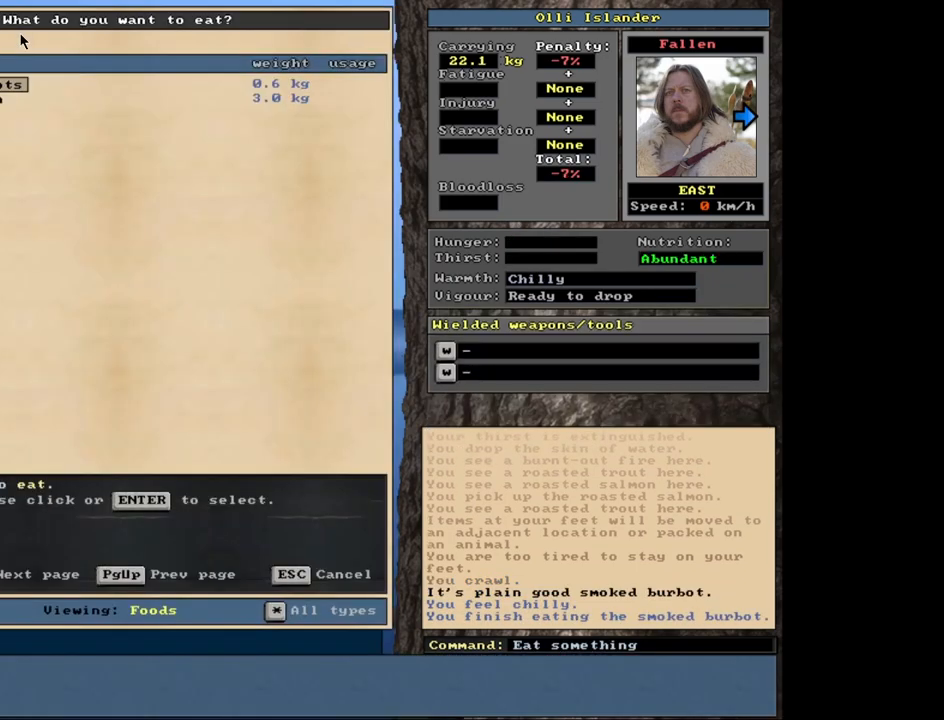
{"keys": [], "mouse": [], "events": []}
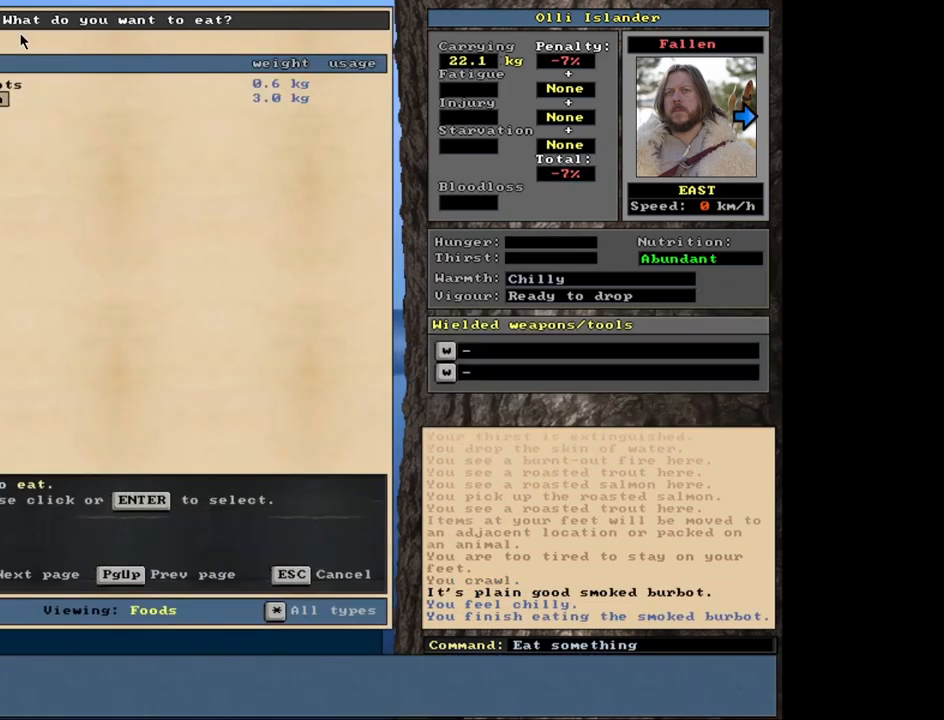
{"keys": [], "mouse": [], "events": []}